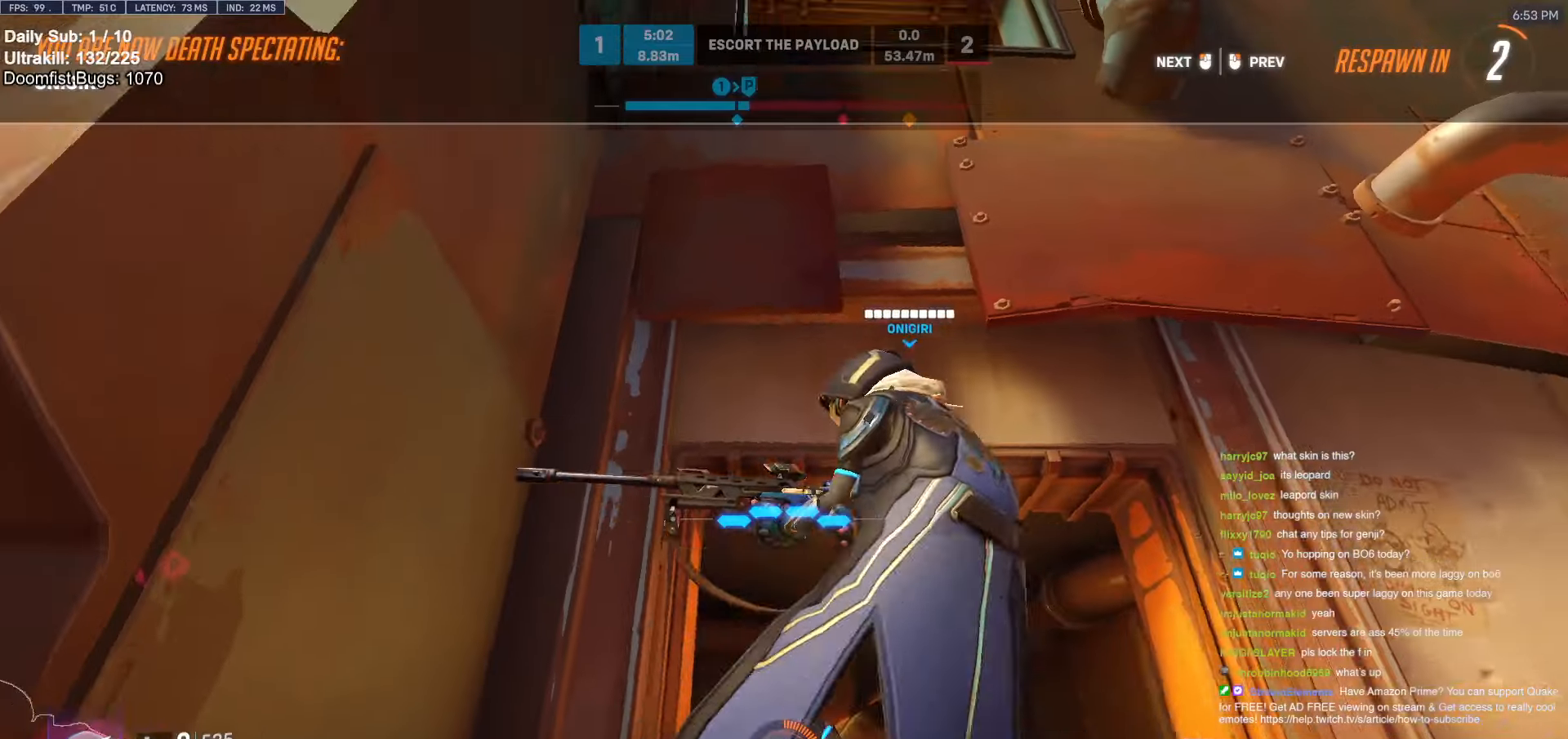
Gameplay with keyboard and mouse; each line is a JSON object with the keys and mouse buttons held at the frame after it. "events" lists presses ("down") and releases ("up") of "a", "ctrl", "d", "e", "f", "melee", "q", "r", "s", "shift", "space", "w", "mouse_left" and "mouse_right" between this image and that frame as [ms after this image, input, new state], when the widget could be followed in between. "mouse_left", "mouse_right" = the "left", "right" buttons of the "mouse" list. No other keys are recorded. Mouse movement is not recorded. Key names are as the overlay labels them; some are game actions (e.g. jump) rather than physical keys.
{"keys": ["w"], "mouse": [], "events": [[466, "w", "down"]]}
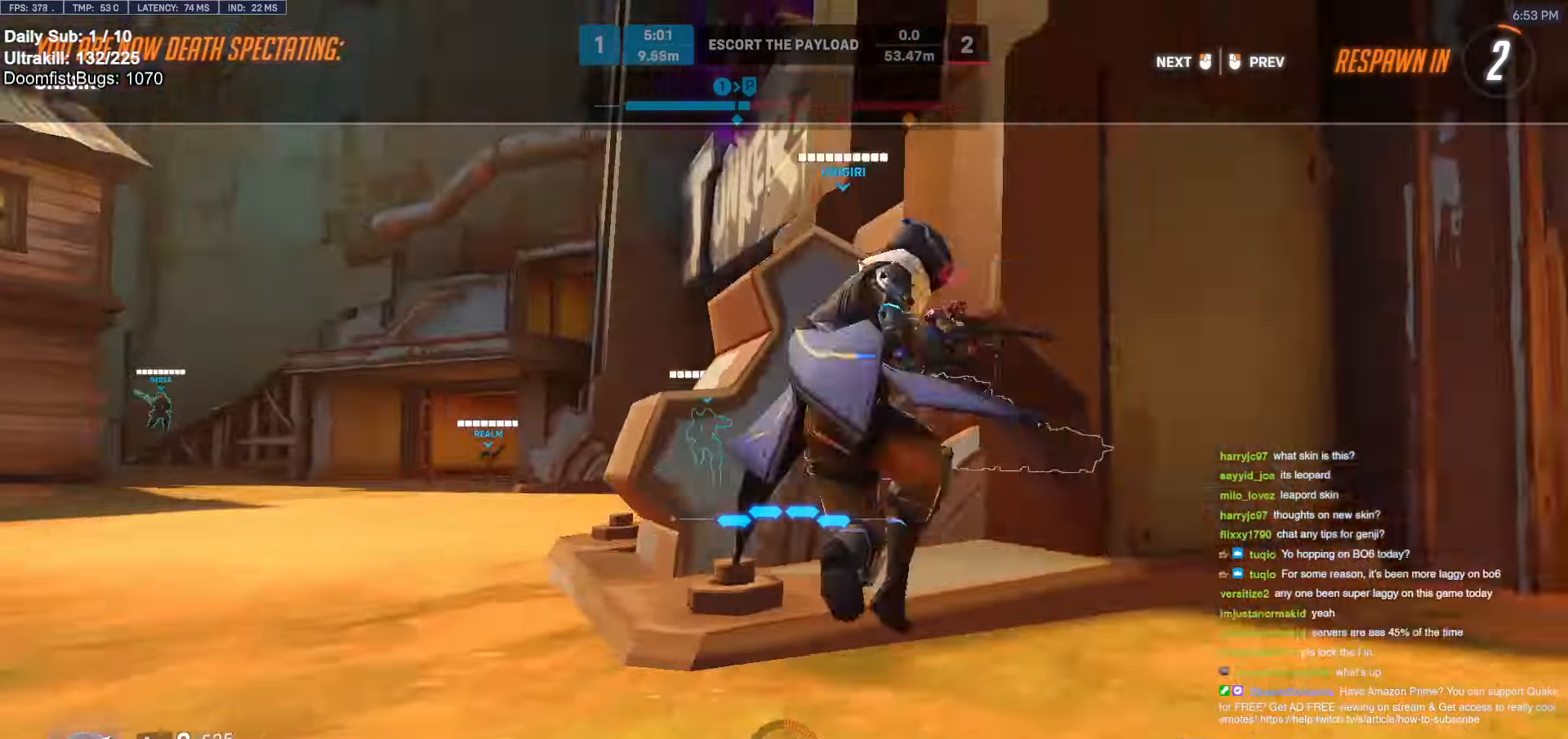
{"keys": ["w"], "mouse": [], "events": []}
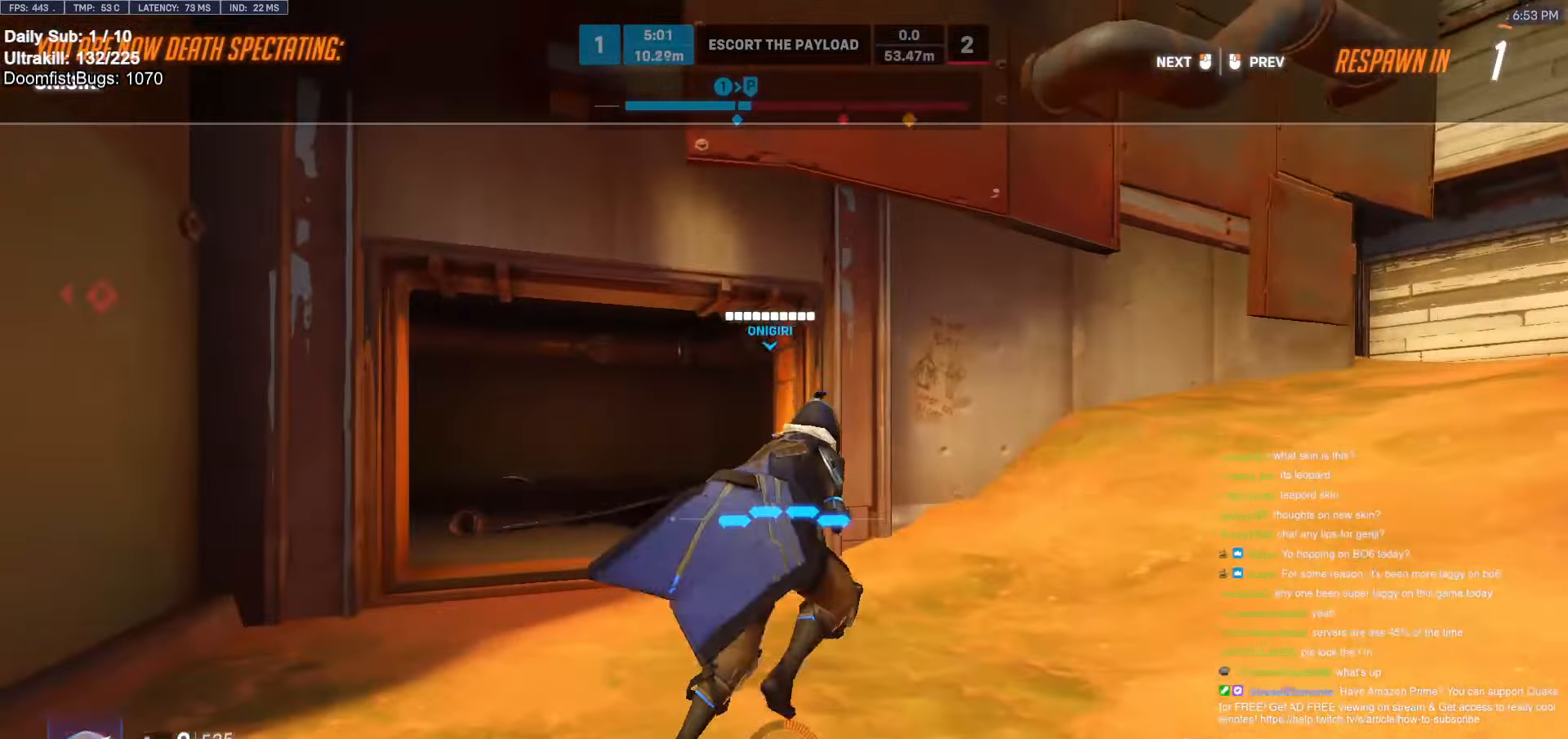
{"keys": ["w"], "mouse": [], "events": [[83, "mouse_left", "down"], [233, "mouse_left", "up"]]}
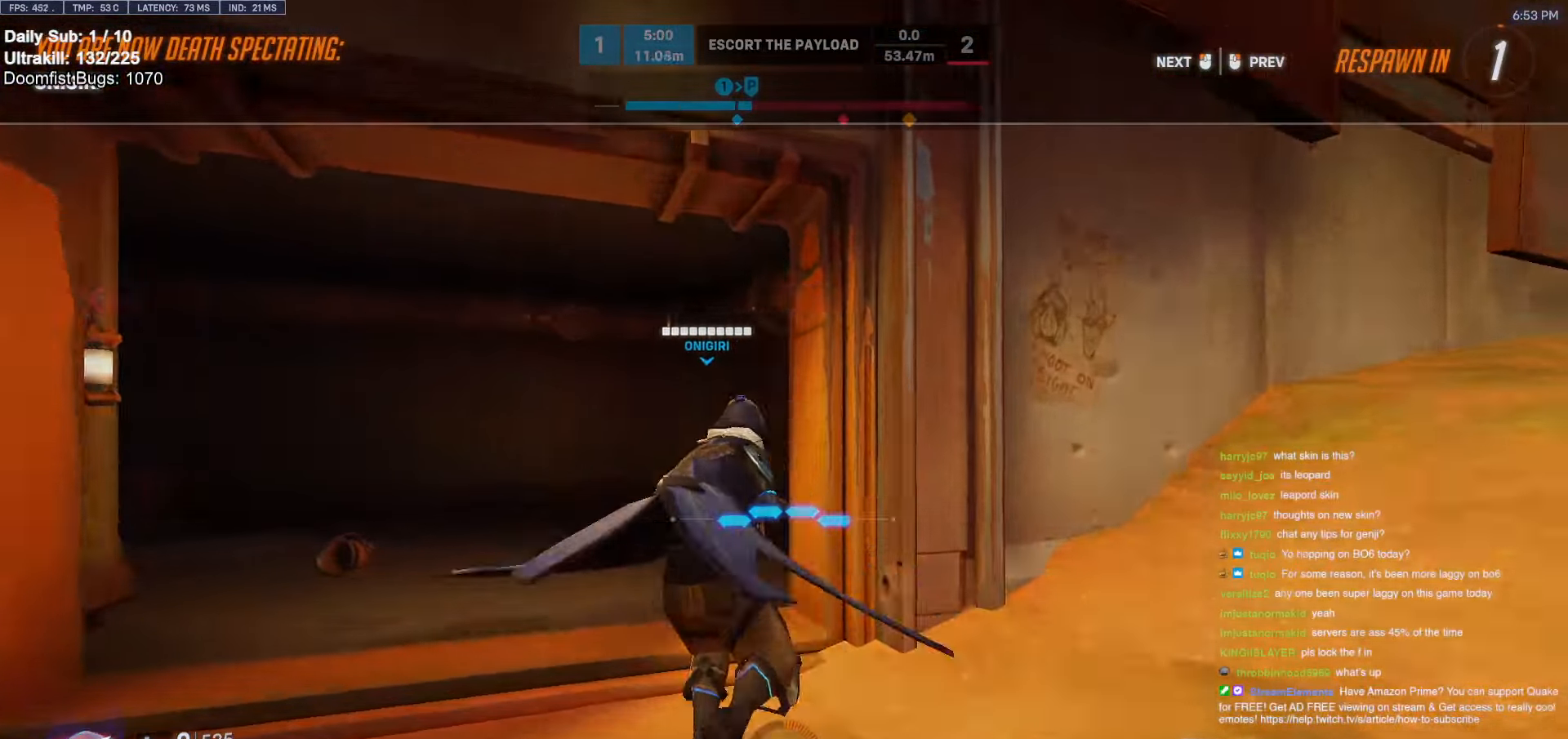
{"keys": ["space", "w"], "mouse": [], "events": [[150, "mouse_left", "down"], [300, "mouse_left", "up"], [483, "space", "down"]]}
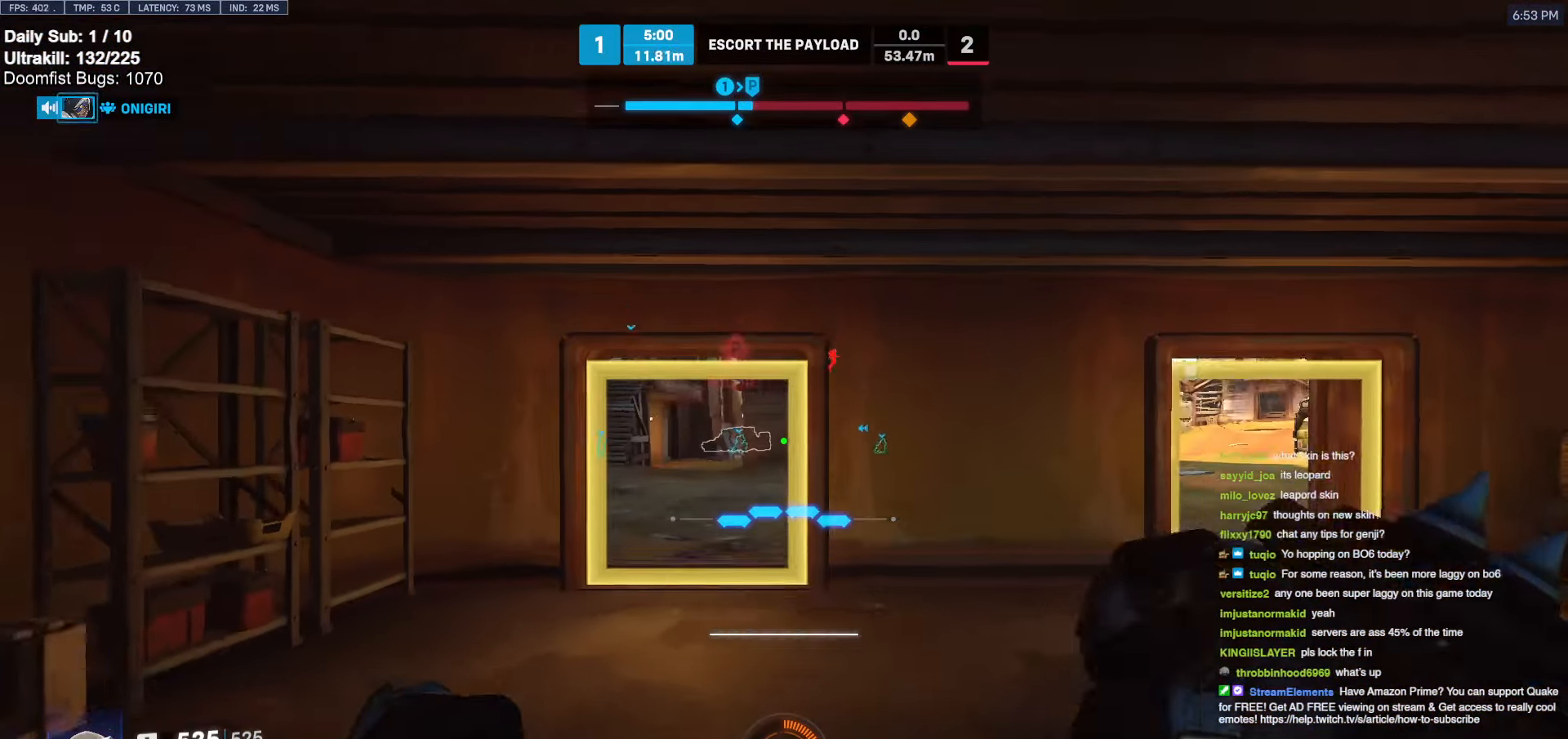
{"keys": ["d", "w"], "mouse": ["right"], "events": [[83, "space", "up"], [133, "mouse_right", "down"], [166, "a", "down"], [350, "a", "up"], [450, "d", "down"]]}
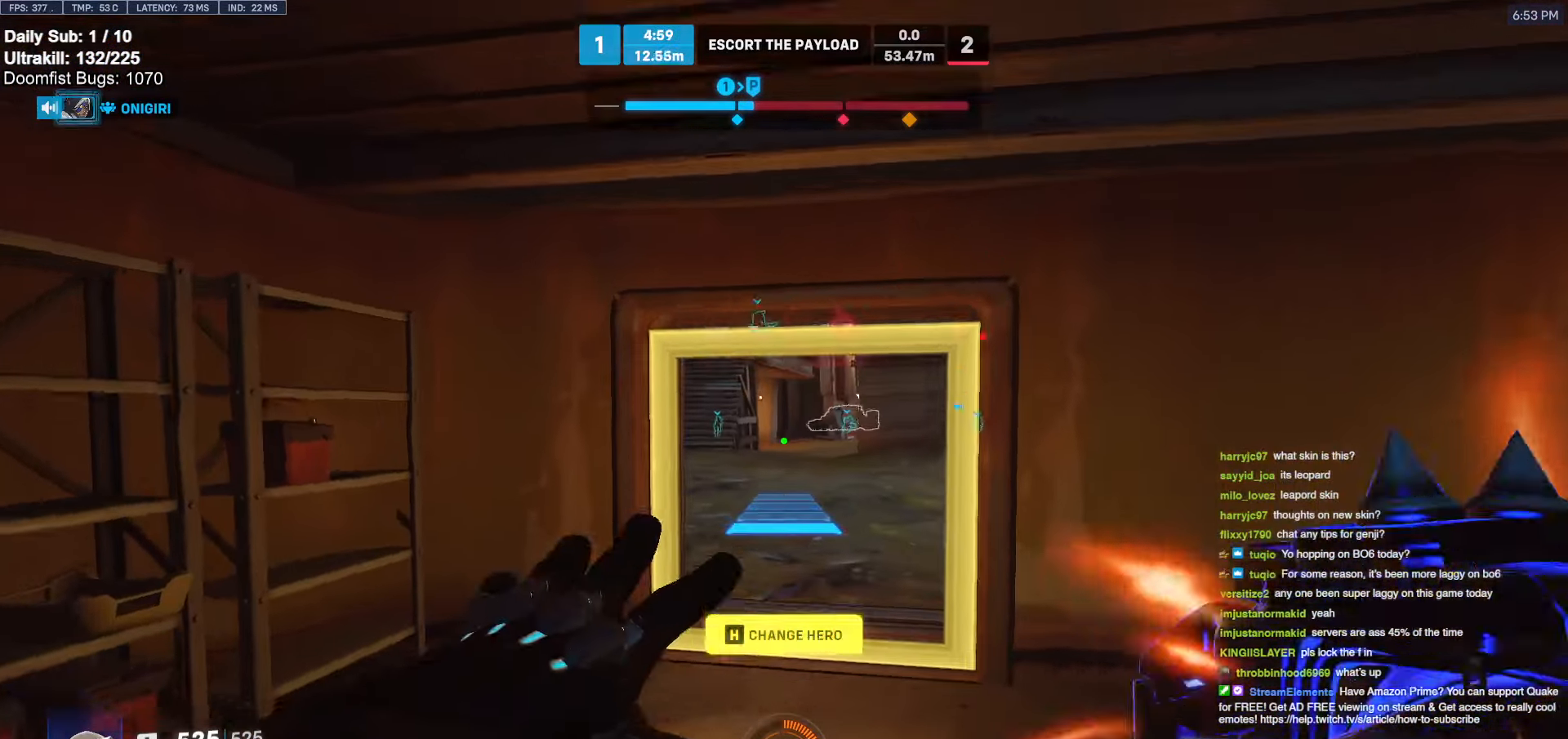
{"keys": ["d", "w"], "mouse": ["right"], "events": [[183, "d", "up"], [283, "d", "down"], [366, "d", "up"], [500, "d", "down"]]}
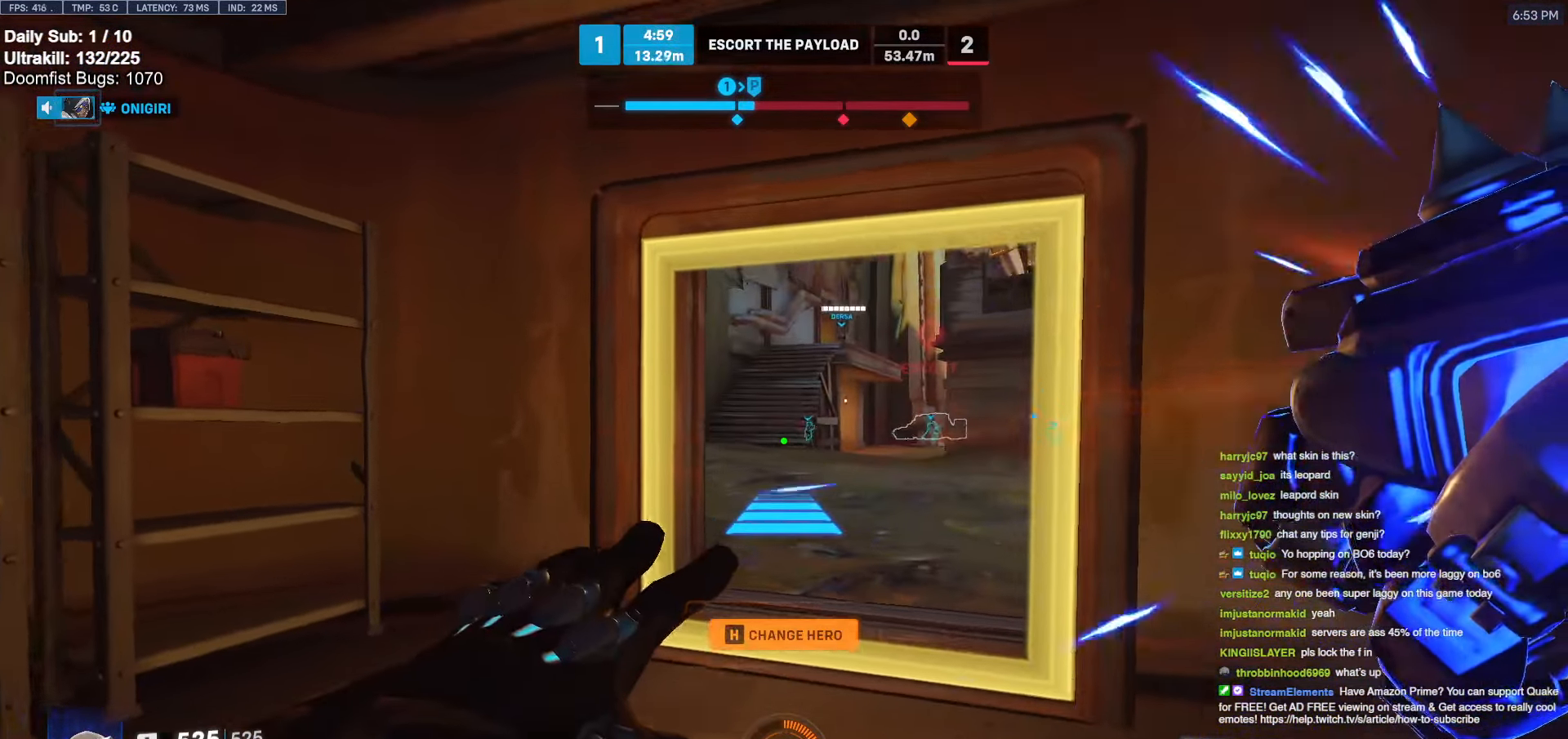
{"keys": ["w"], "mouse": ["right"], "events": [[100, "d", "up"]]}
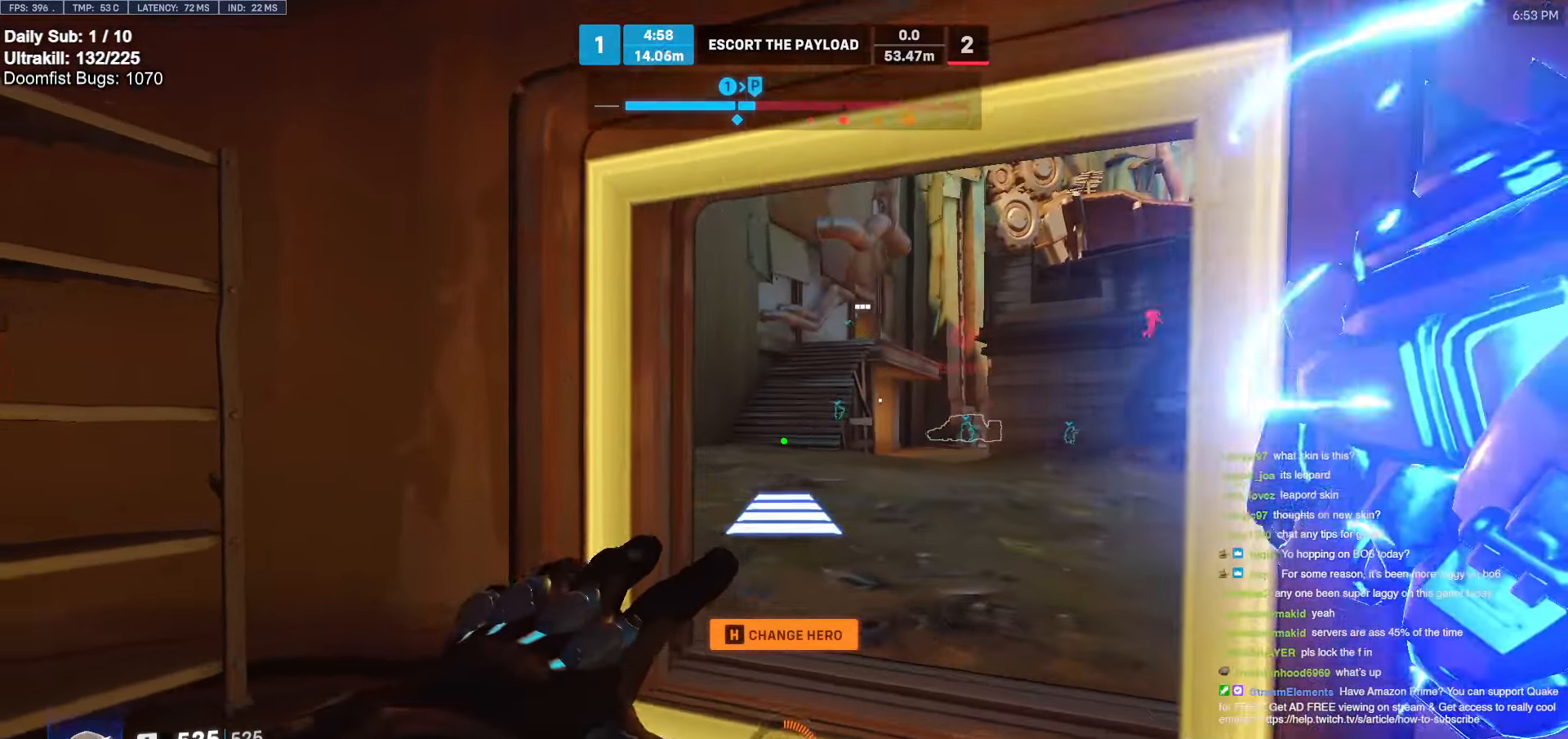
{"keys": ["w"], "mouse": [], "events": [[33, "mouse_right", "up"], [300, "e", "down"], [300, "space", "down"], [350, "space", "up"], [400, "e", "up"]]}
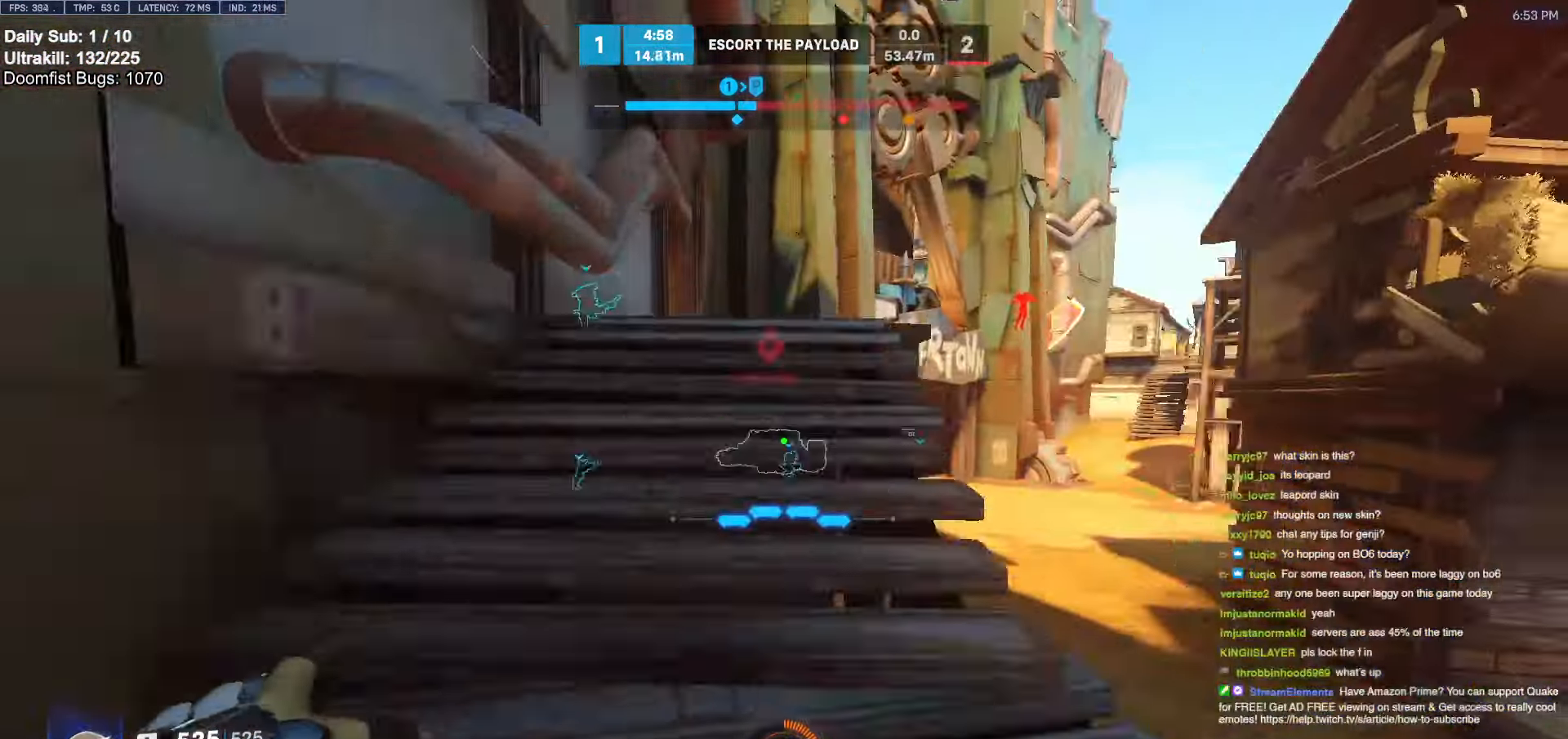
{"keys": ["space", "w"], "mouse": [], "events": [[266, "space", "down"], [316, "shift", "down"], [416, "shift", "up"]]}
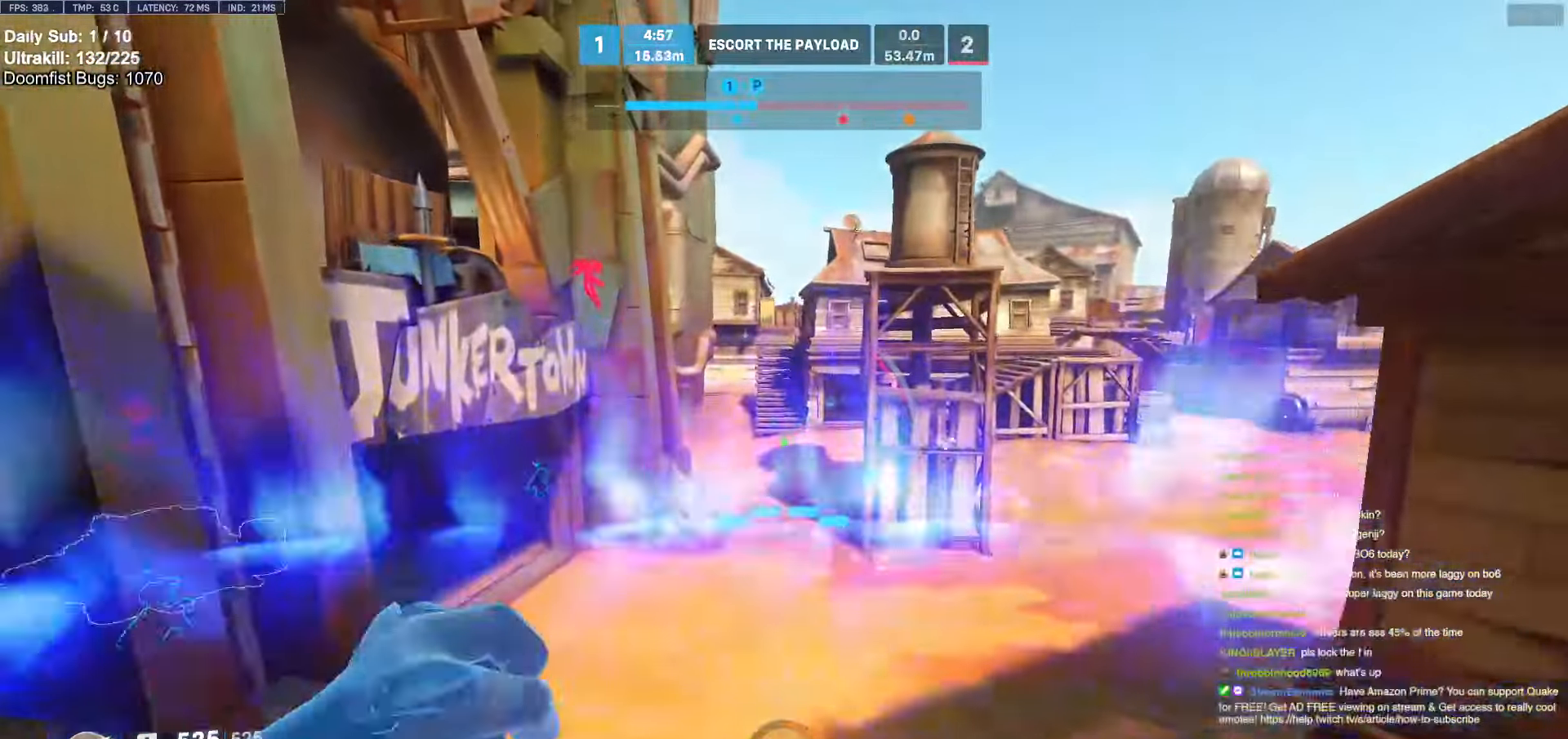
{"keys": ["w"], "mouse": [], "events": [[100, "shift", "down"], [100, "space", "up"], [250, "shift", "up"], [333, "shift", "down"], [433, "shift", "up"]]}
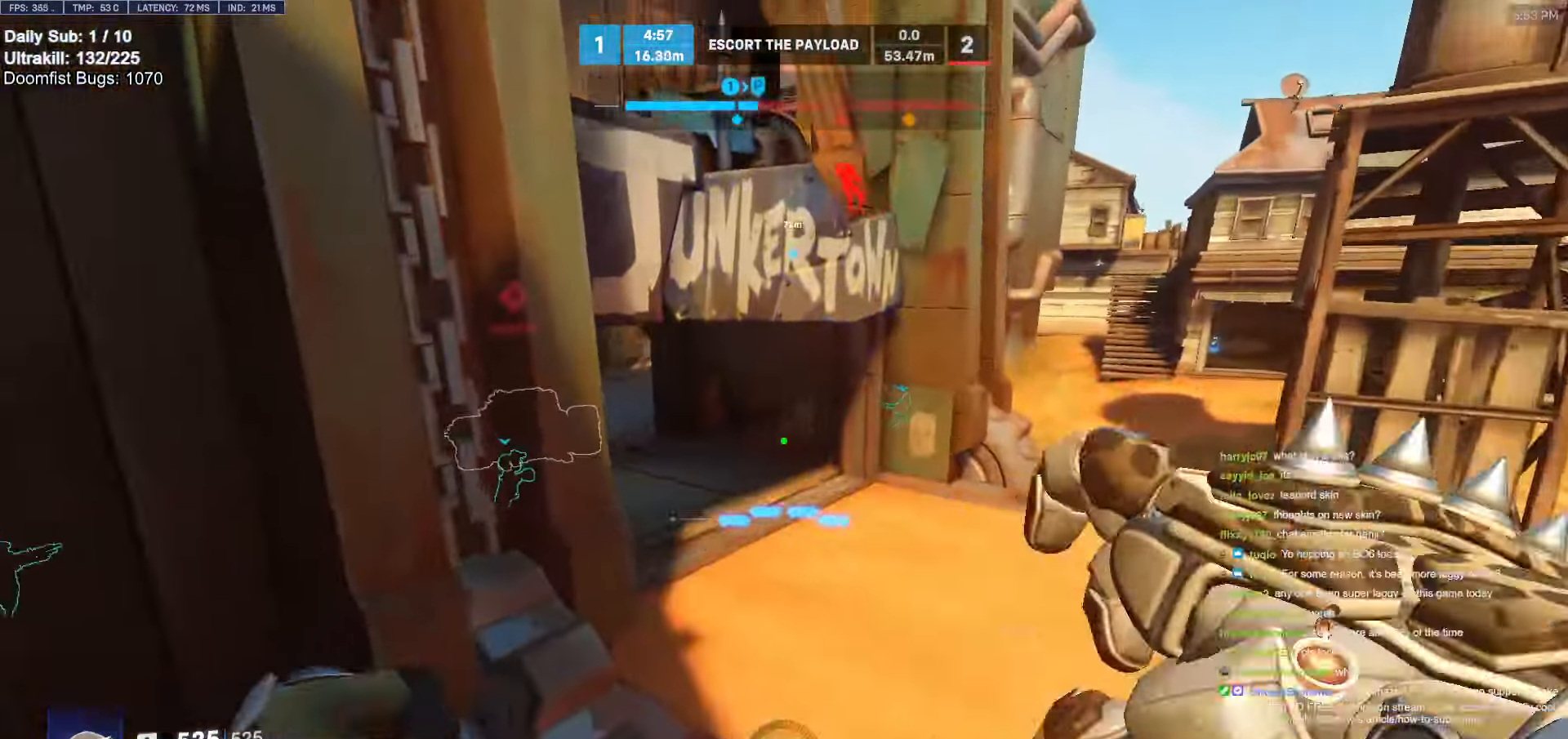
{"keys": ["w"], "mouse": [], "events": [[300, "mouse_right", "down"], [483, "mouse_right", "up"]]}
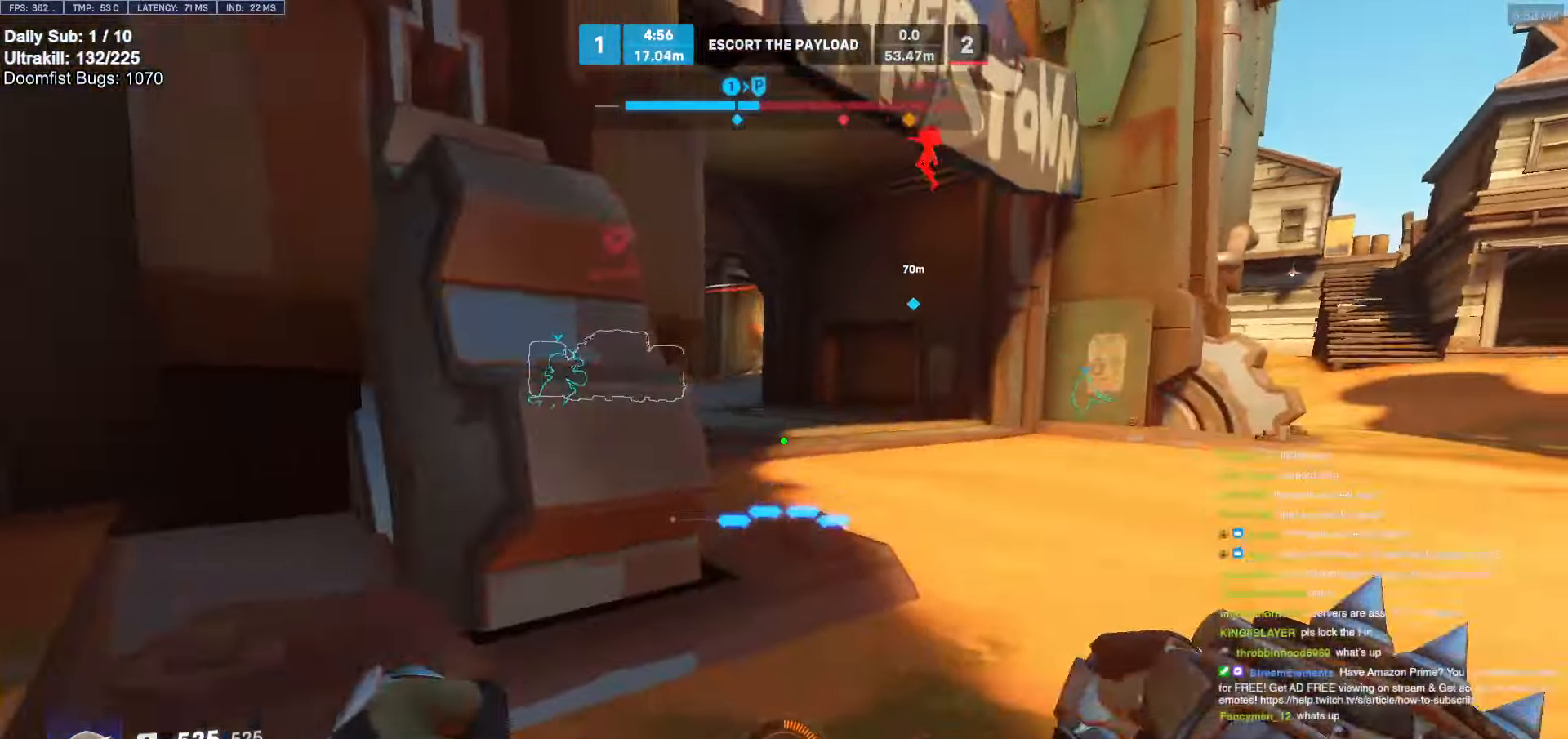
{"keys": ["w"], "mouse": [], "events": [[83, "space", "down"], [216, "space", "up"], [266, "d", "down"], [416, "d", "up"]]}
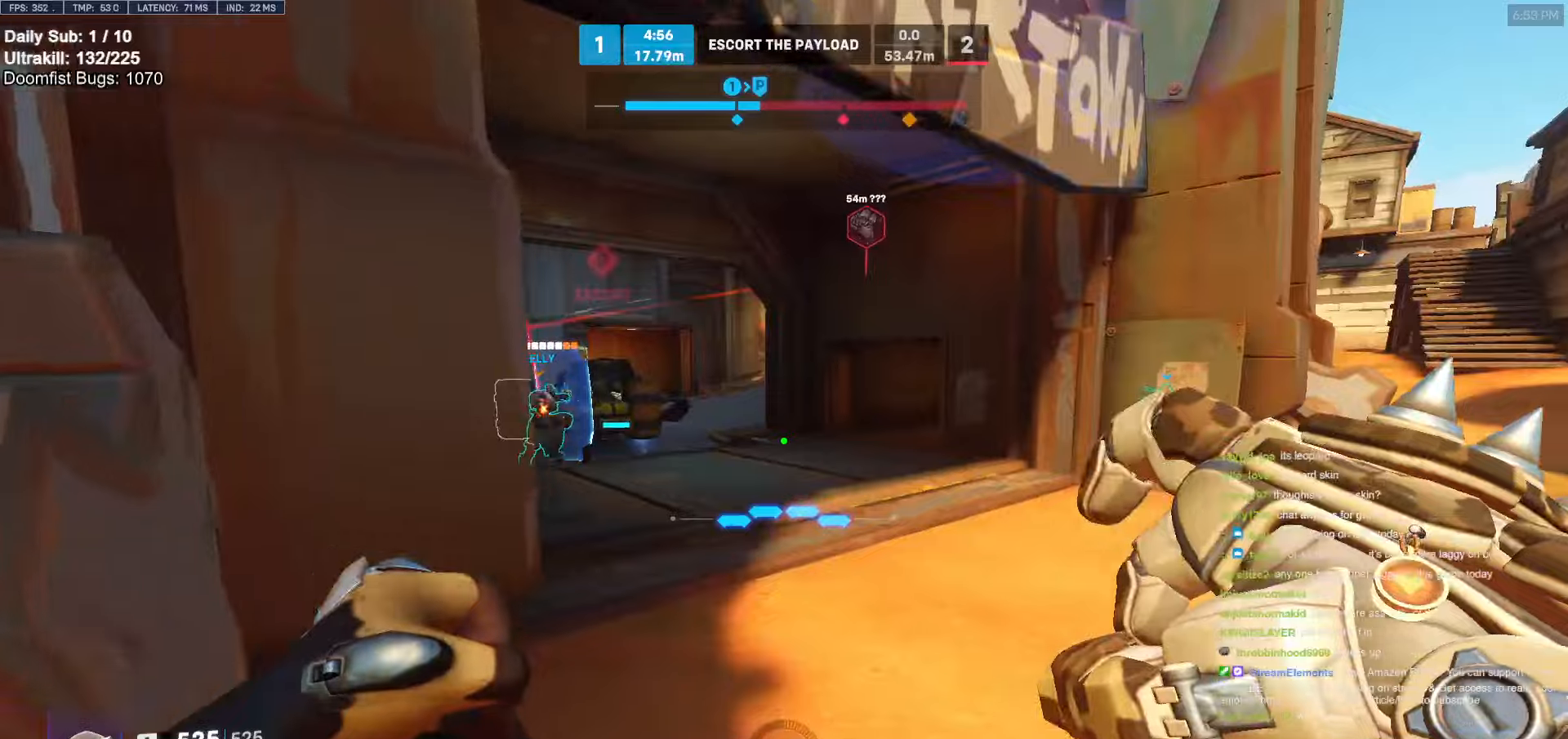
{"keys": ["space", "w"], "mouse": [], "events": [[384, "space", "down"]]}
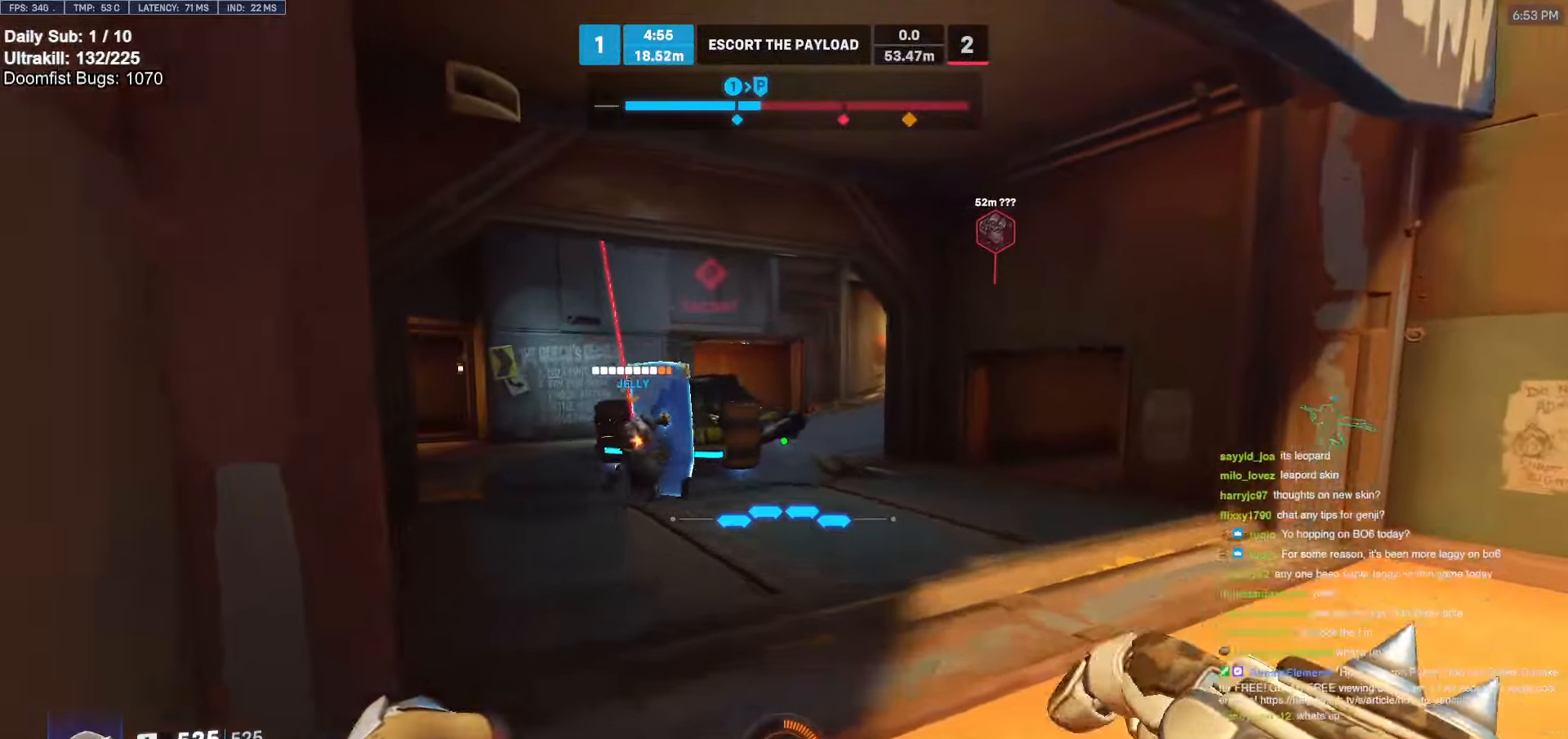
{"keys": ["w"], "mouse": [], "events": [[34, "space", "up"], [317, "a", "down"], [450, "a", "up"]]}
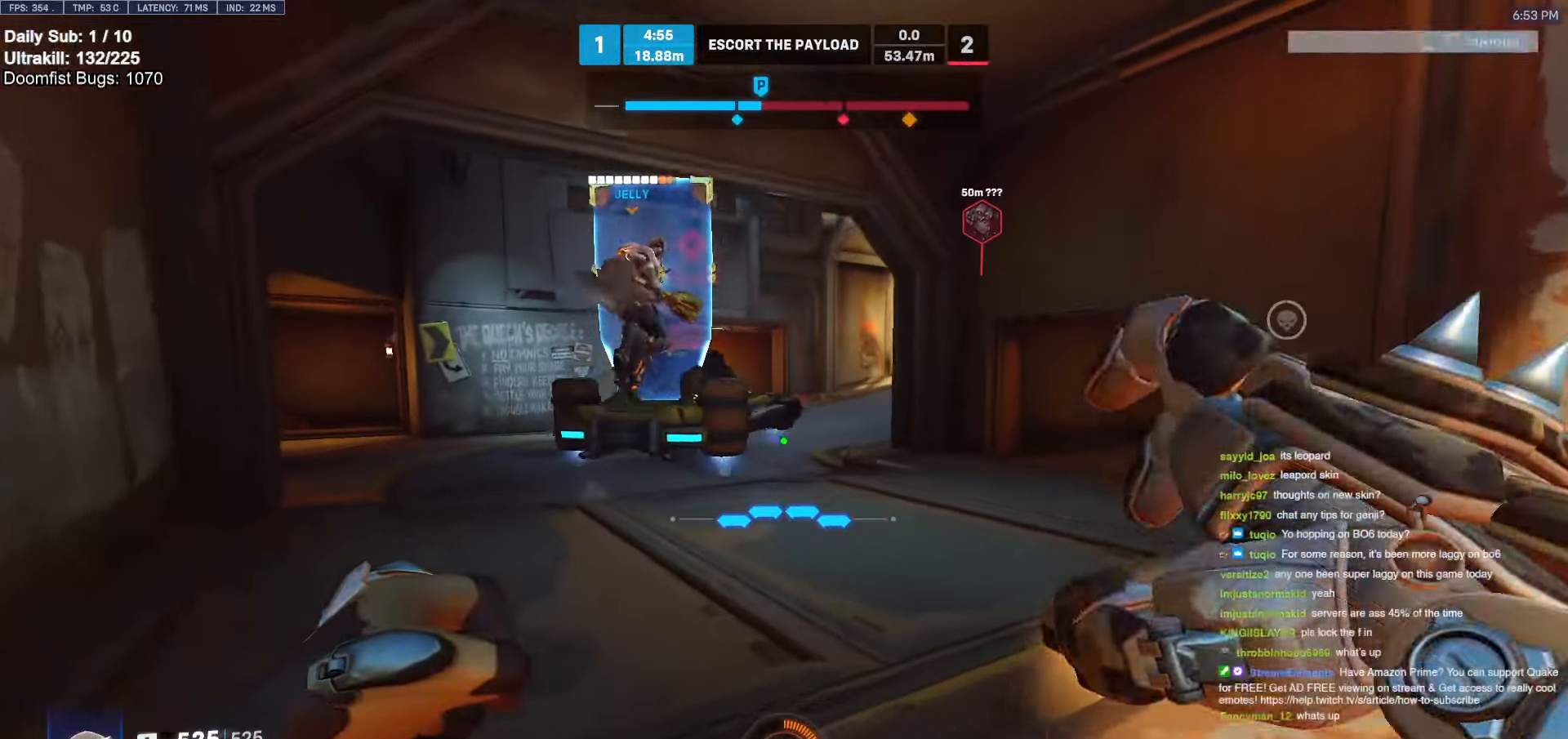
{"keys": ["w"], "mouse": [], "events": [[134, "space", "down"], [334, "space", "up"]]}
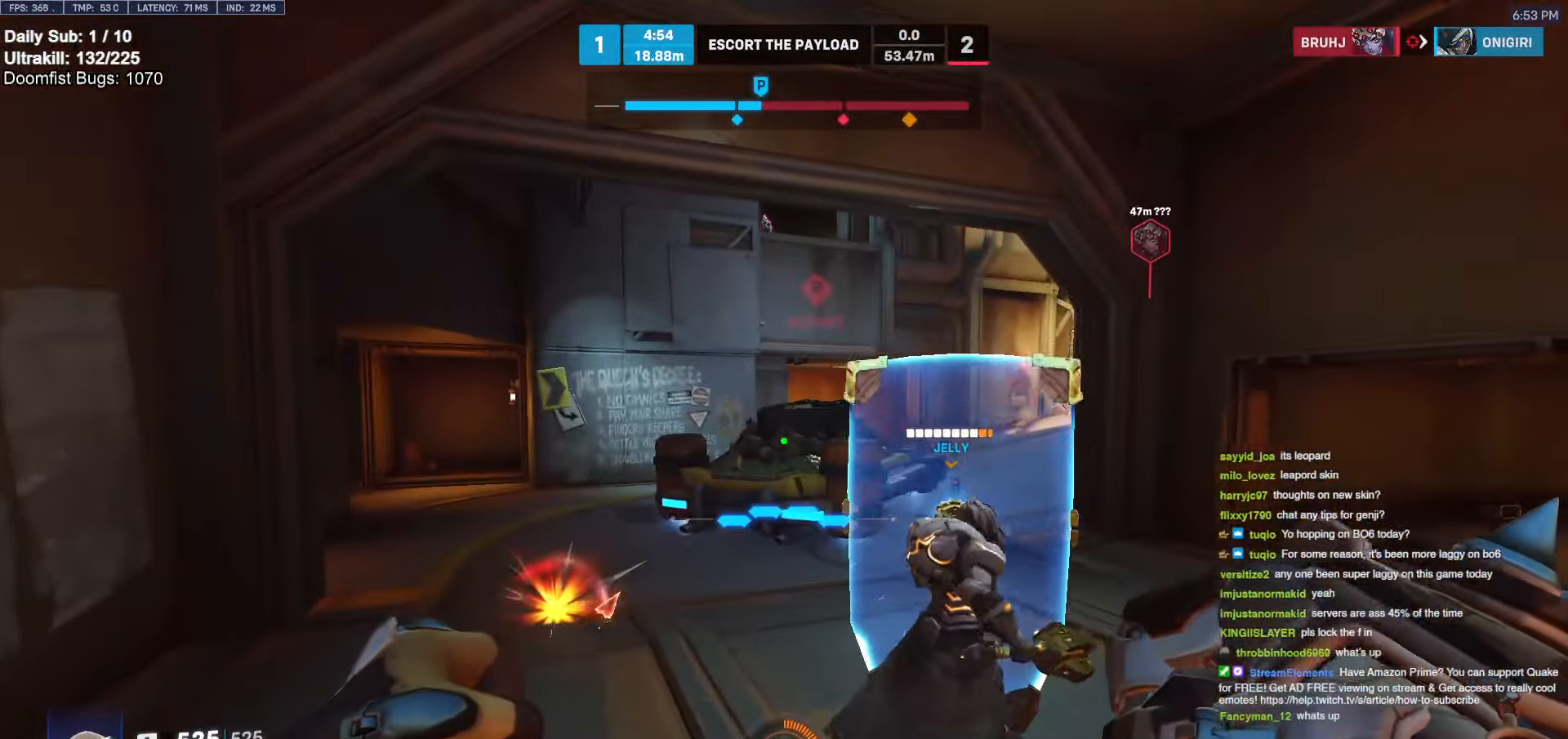
{"keys": ["d", "w"], "mouse": [], "events": [[200, "d", "down"]]}
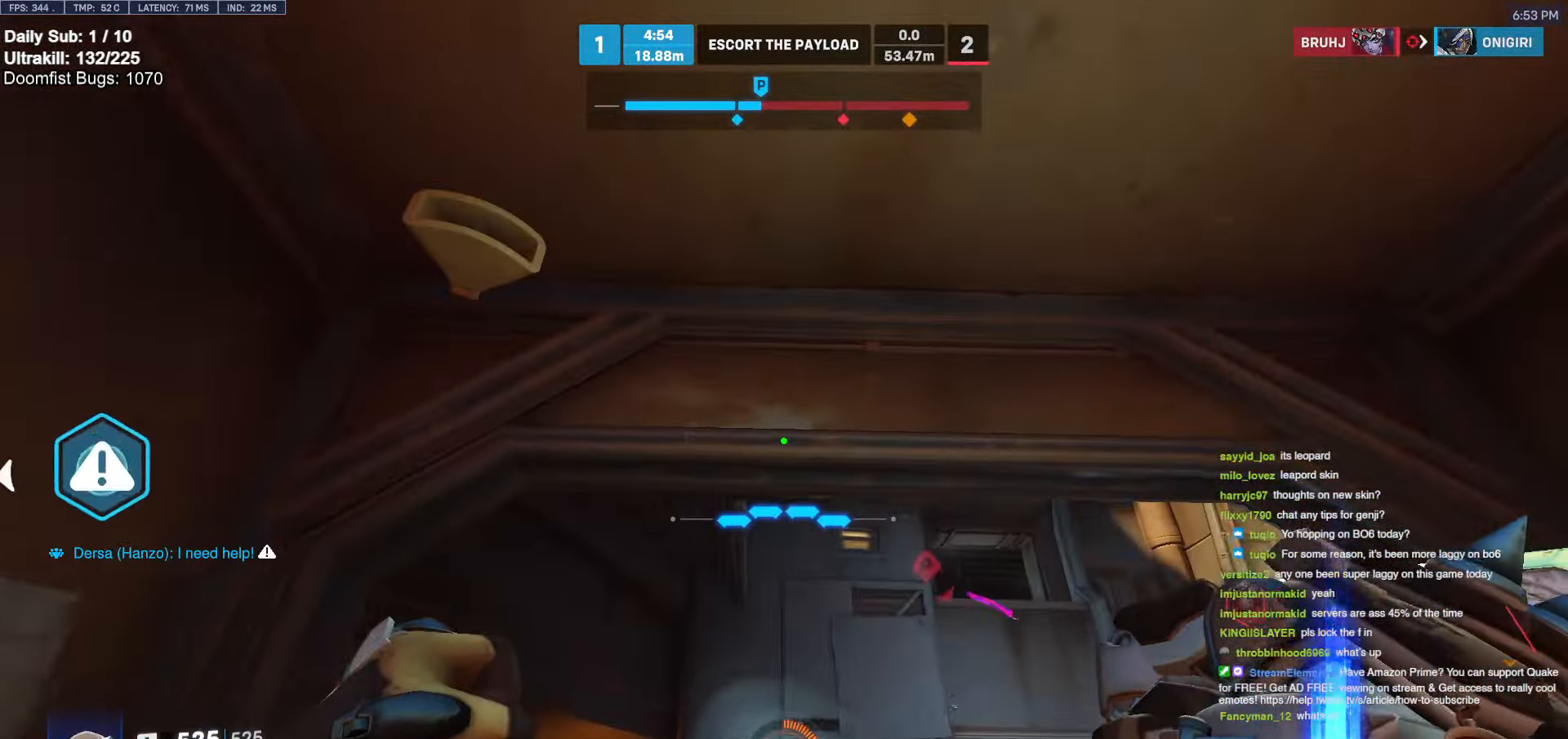
{"keys": ["d"], "mouse": [], "events": [[217, "w", "up"]]}
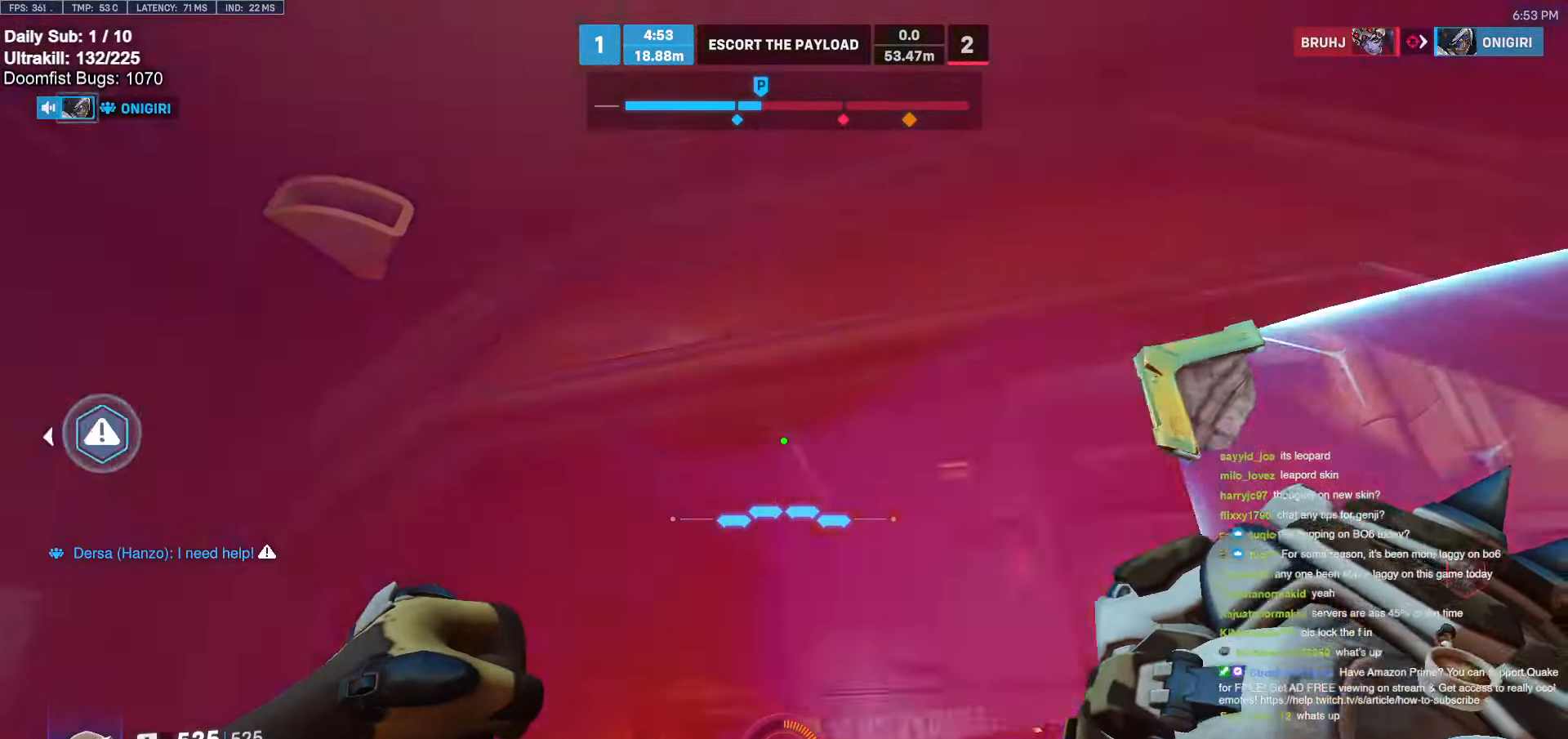
{"keys": ["d"], "mouse": ["right"], "events": [[367, "mouse_right", "down"]]}
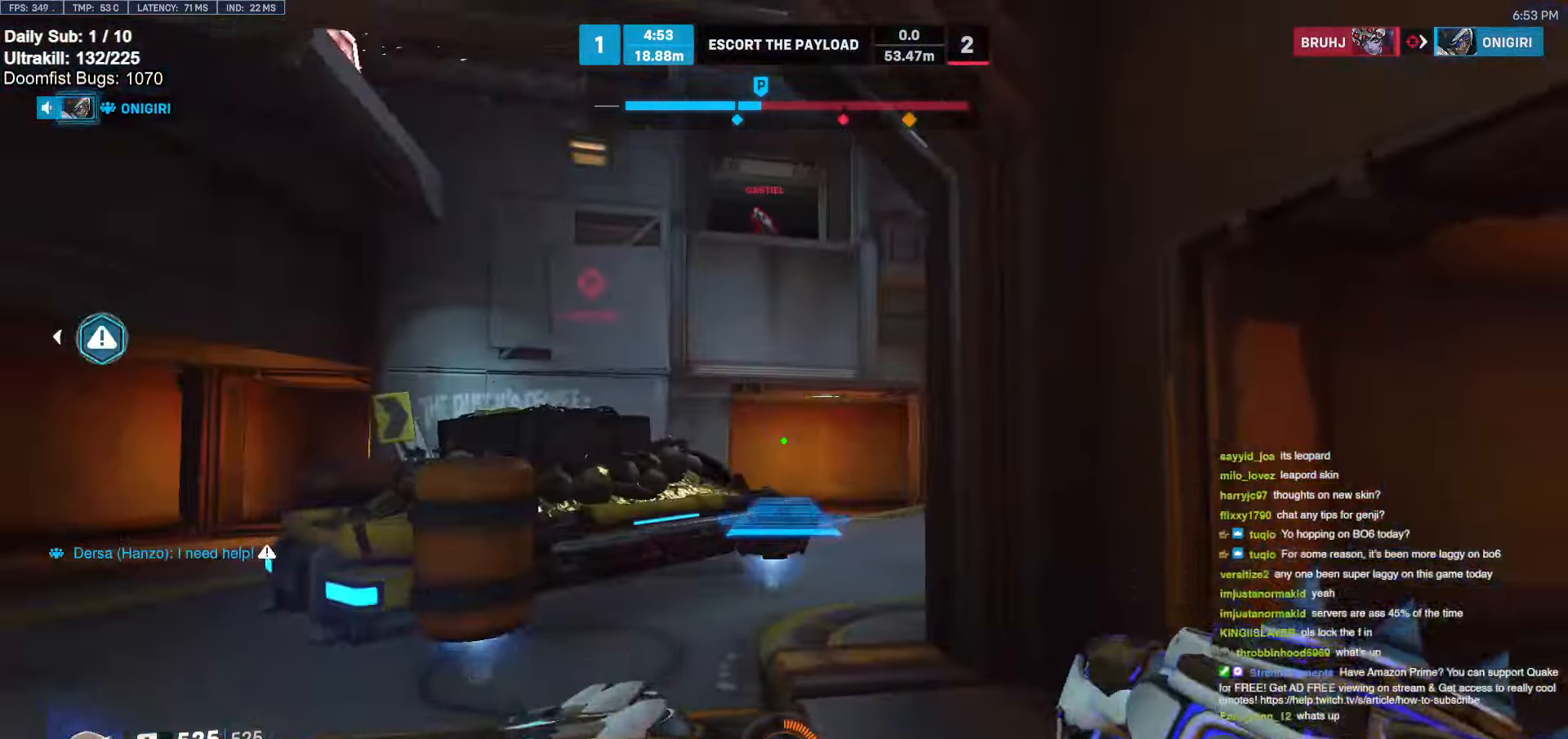
{"keys": ["space", "w"], "mouse": [], "events": [[100, "d", "up"], [100, "w", "down"], [250, "w", "up"], [384, "mouse_right", "up"], [484, "space", "down"], [484, "w", "down"]]}
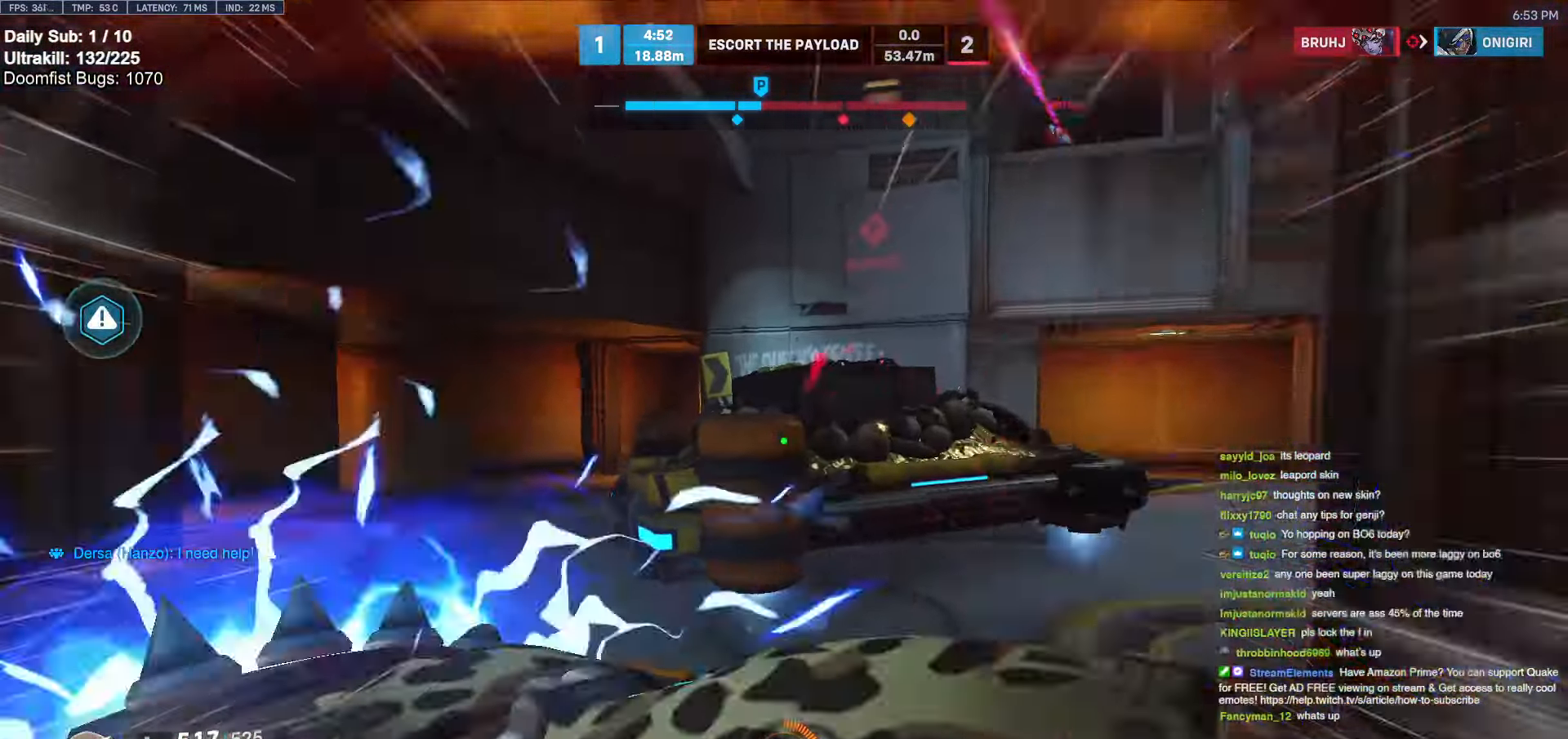
{"keys": [], "mouse": [], "events": [[117, "space", "up"], [450, "w", "up"]]}
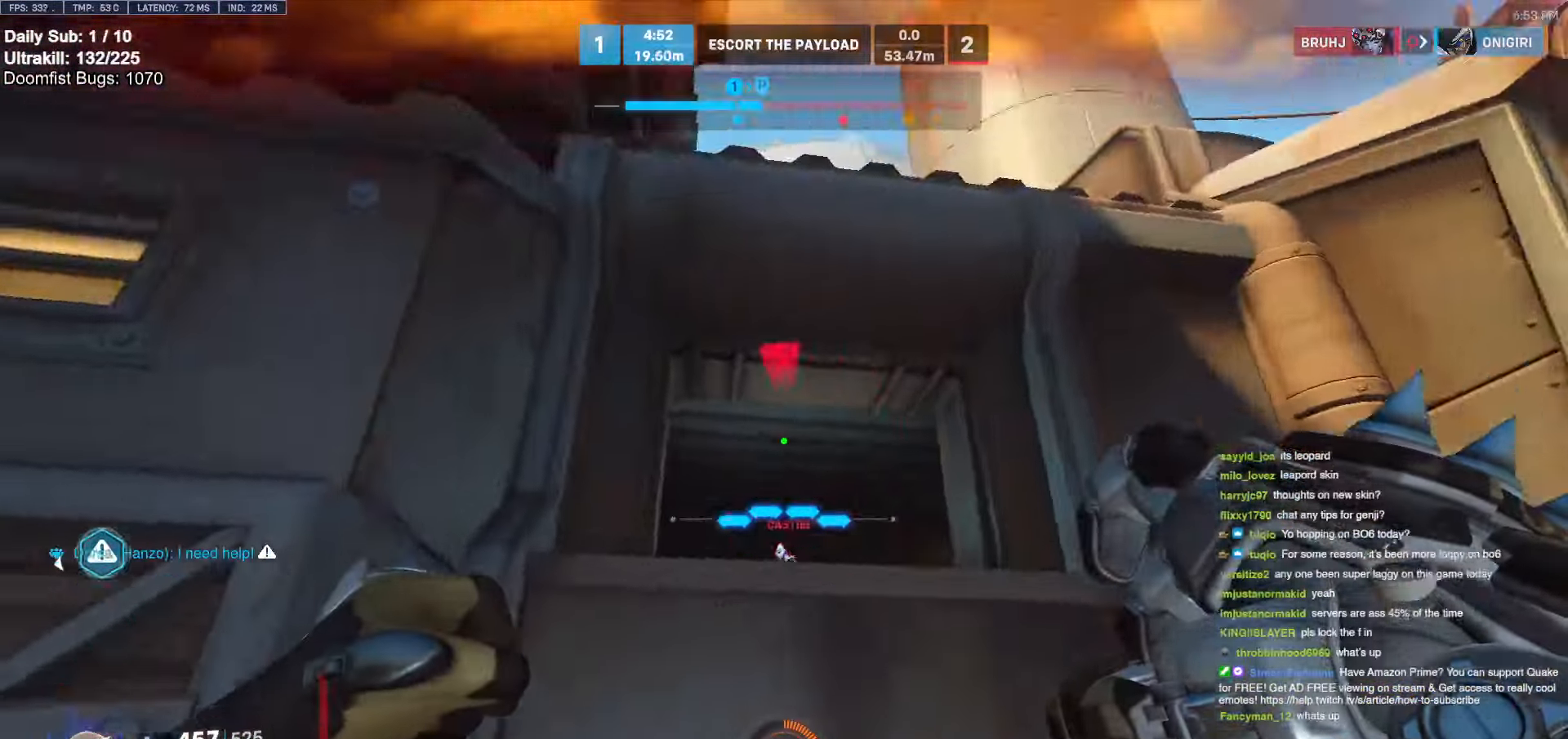
{"keys": ["d", "s"], "mouse": ["left"], "events": [[184, "mouse_left", "down"], [184, "w", "down"], [317, "mouse_left", "up"], [317, "w", "up"], [467, "mouse_left", "down"], [467, "s", "down"], [500, "d", "down"]]}
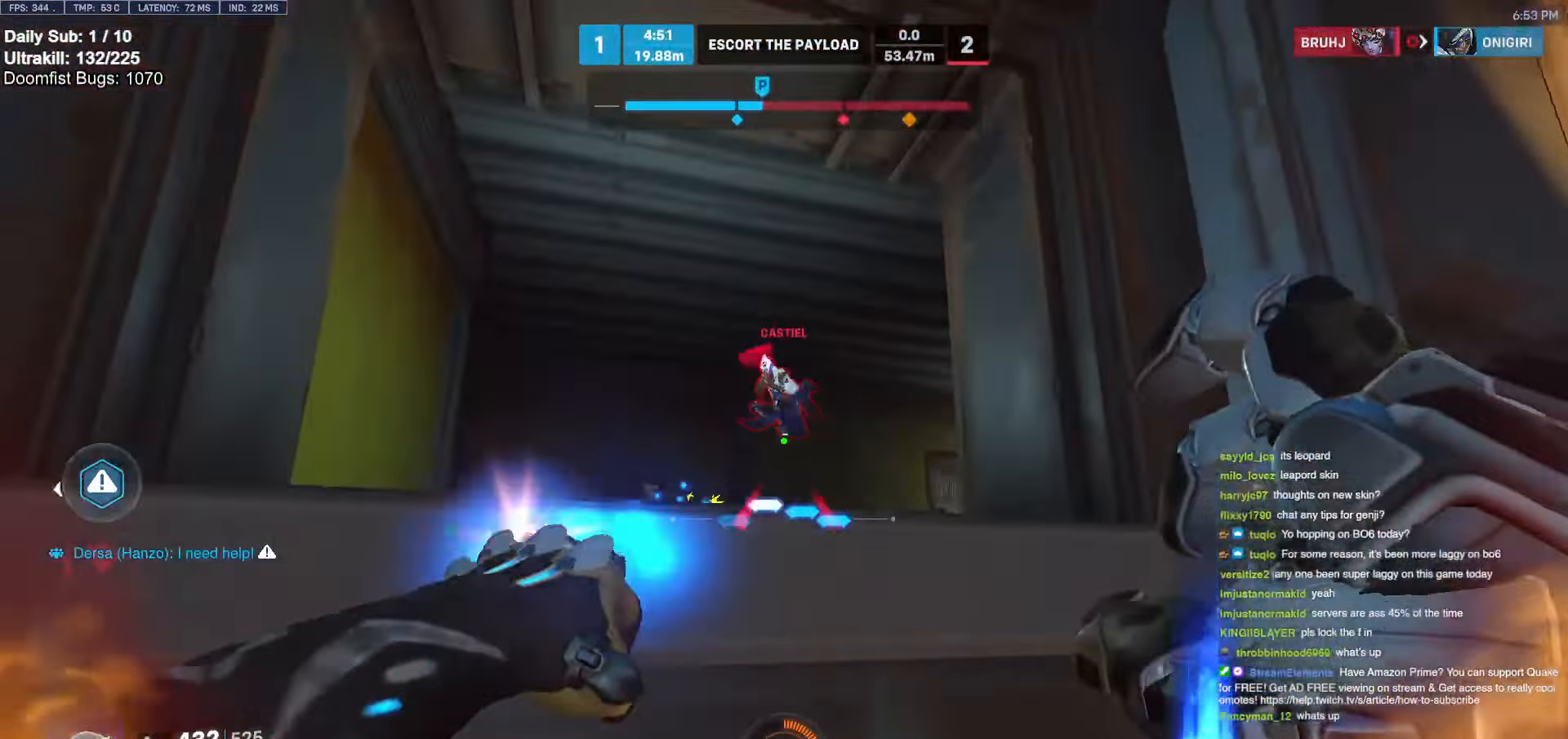
{"keys": ["d", "w"], "mouse": [], "events": [[50, "mouse_left", "up"], [200, "s", "up"], [384, "w", "down"]]}
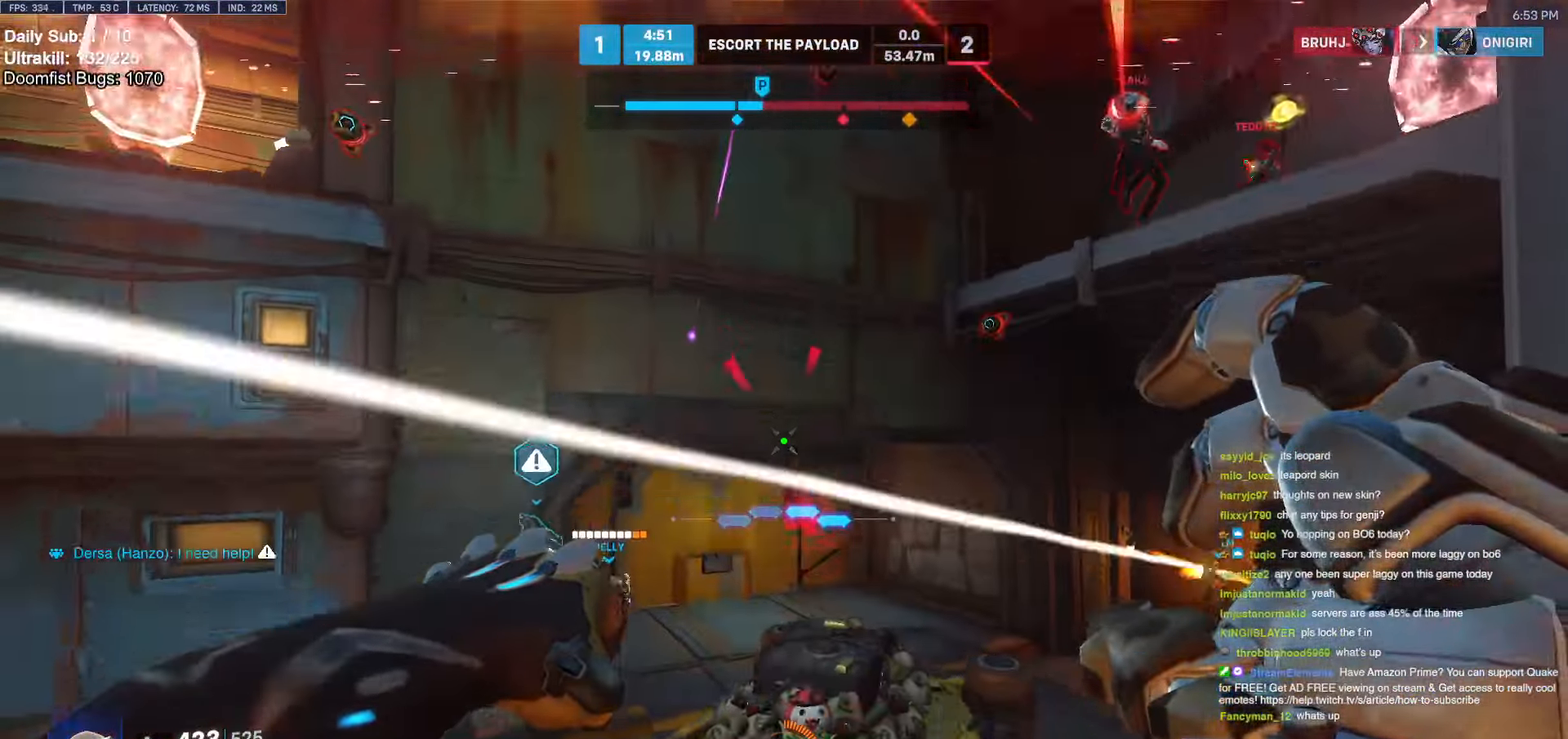
{"keys": ["d", "s"], "mouse": [], "events": [[267, "w", "up"], [367, "d", "up"], [367, "s", "down"], [500, "d", "down"]]}
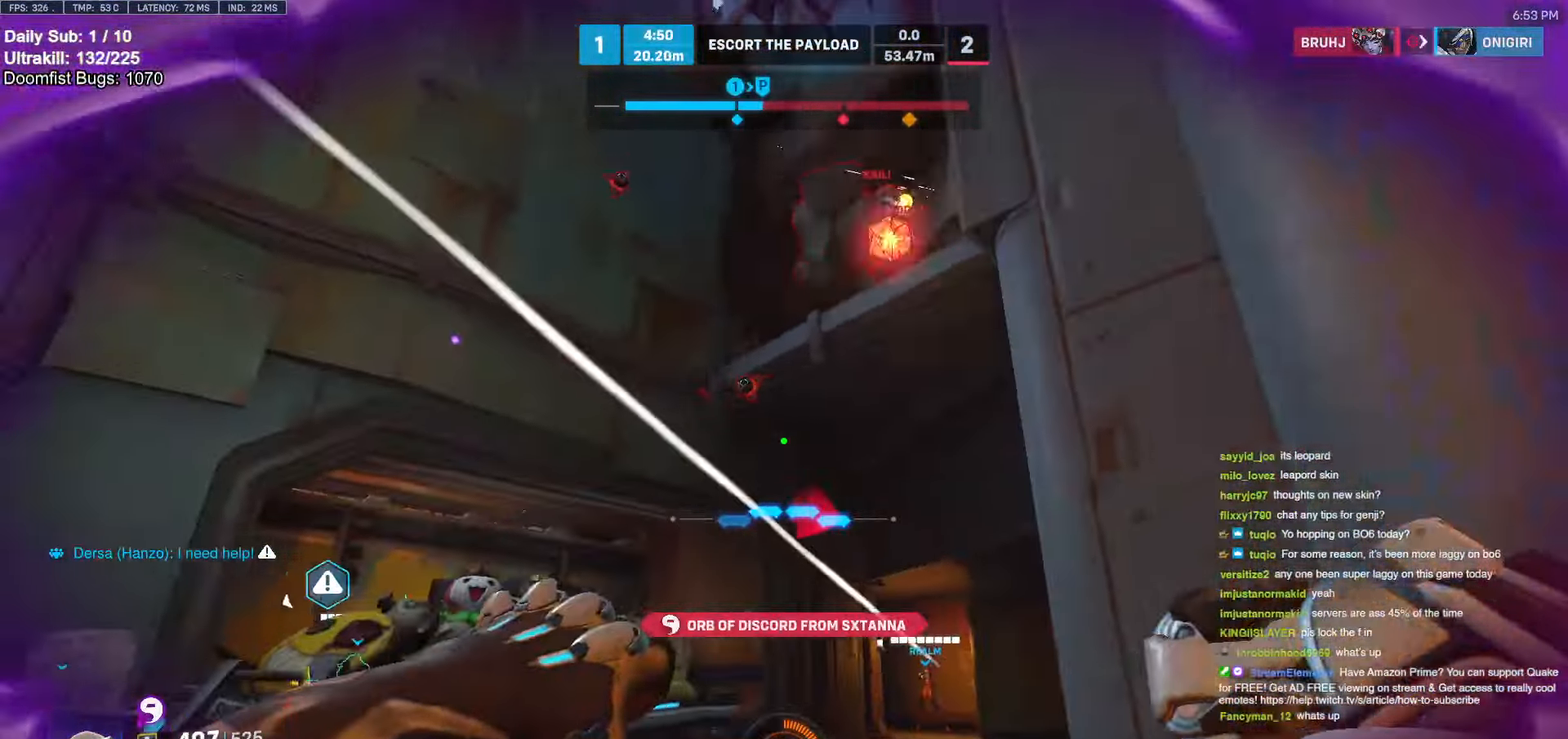
{"keys": ["d", "s"], "mouse": [], "events": [[50, "mouse_left", "down"], [184, "mouse_left", "up"]]}
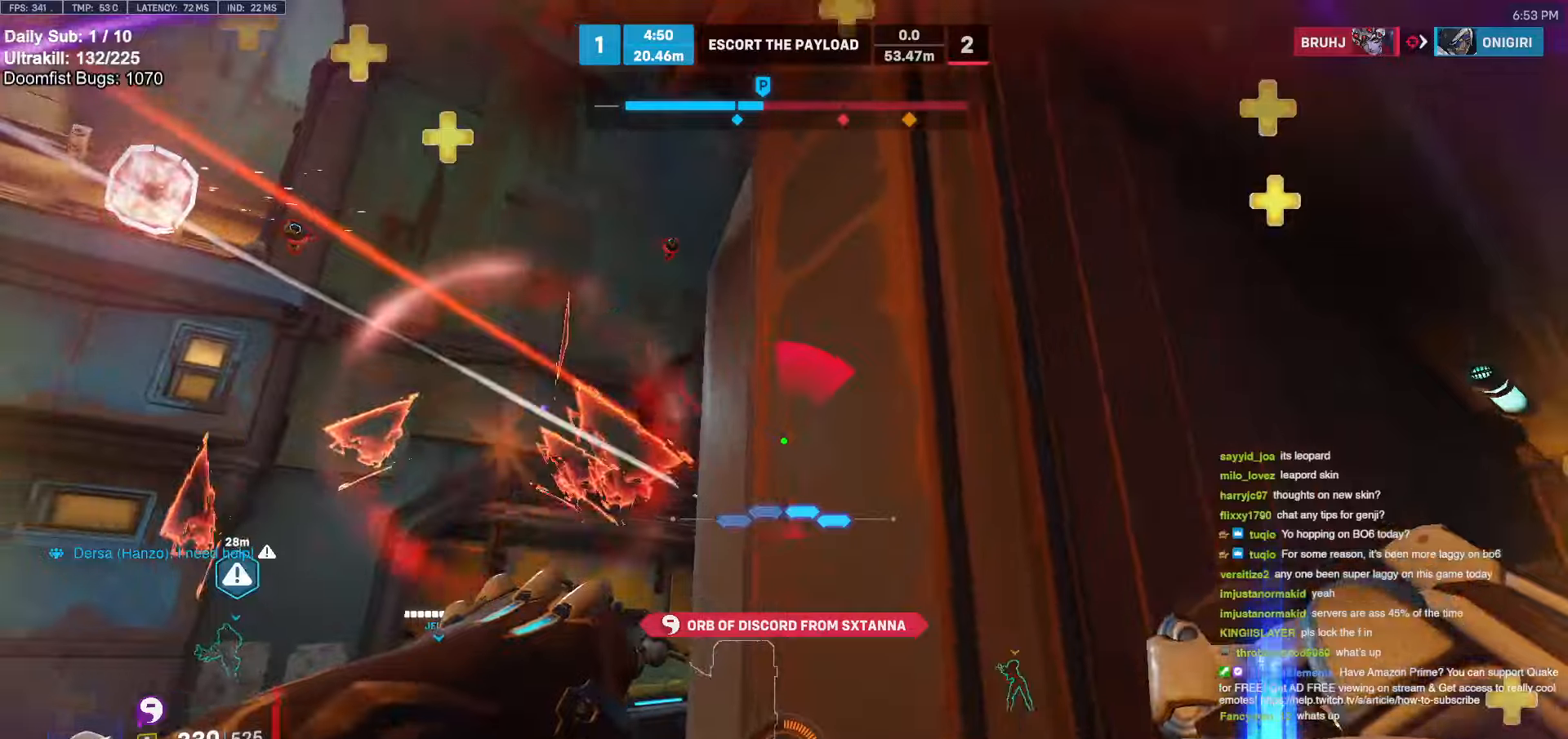
{"keys": ["a", "s"], "mouse": [], "events": [[67, "a", "down"], [67, "d", "up"], [167, "a", "up"], [167, "d", "down"], [384, "a", "down"], [384, "d", "up"]]}
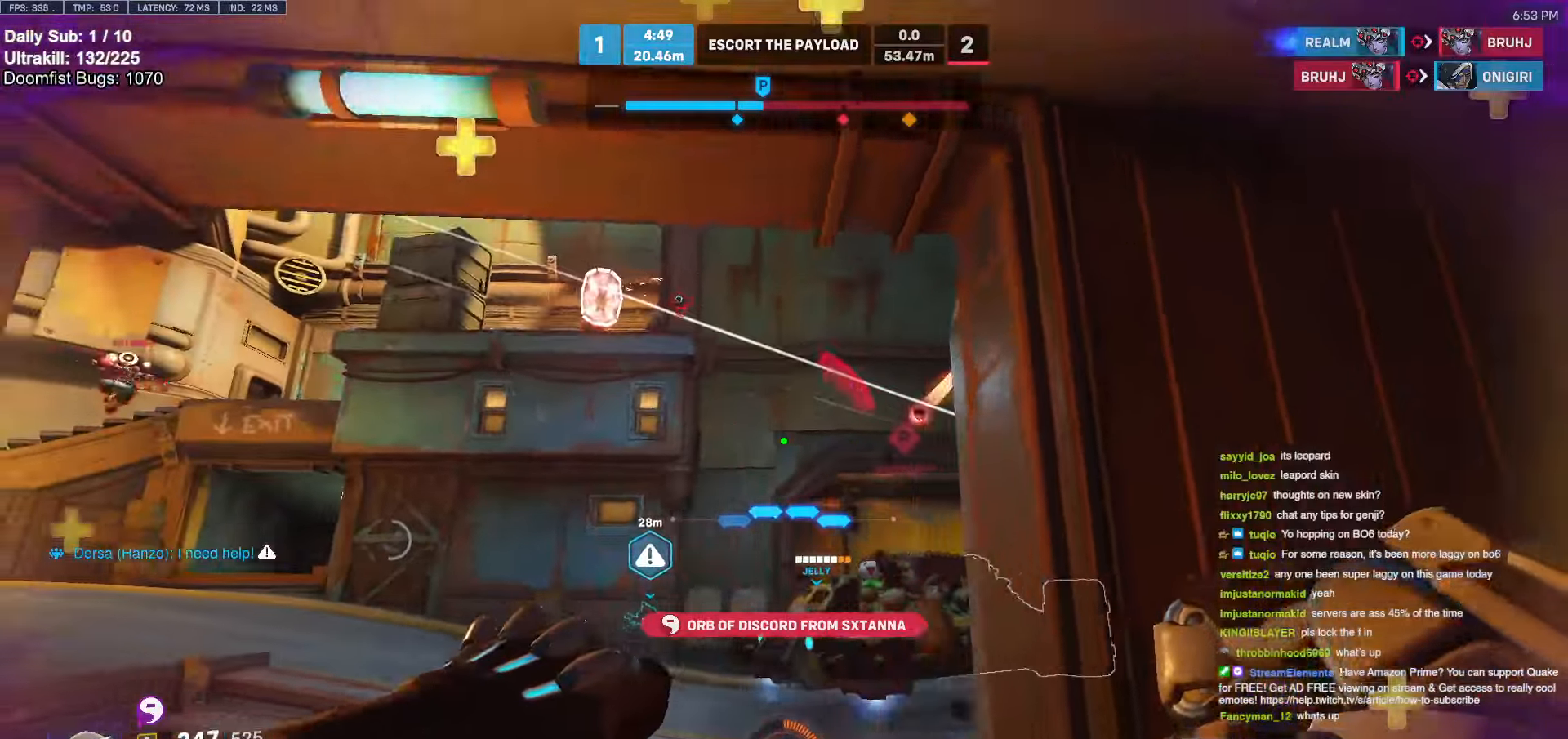
{"keys": ["a"], "mouse": [], "events": [[34, "s", "up"], [267, "mouse_left", "down"], [400, "mouse_left", "up"]]}
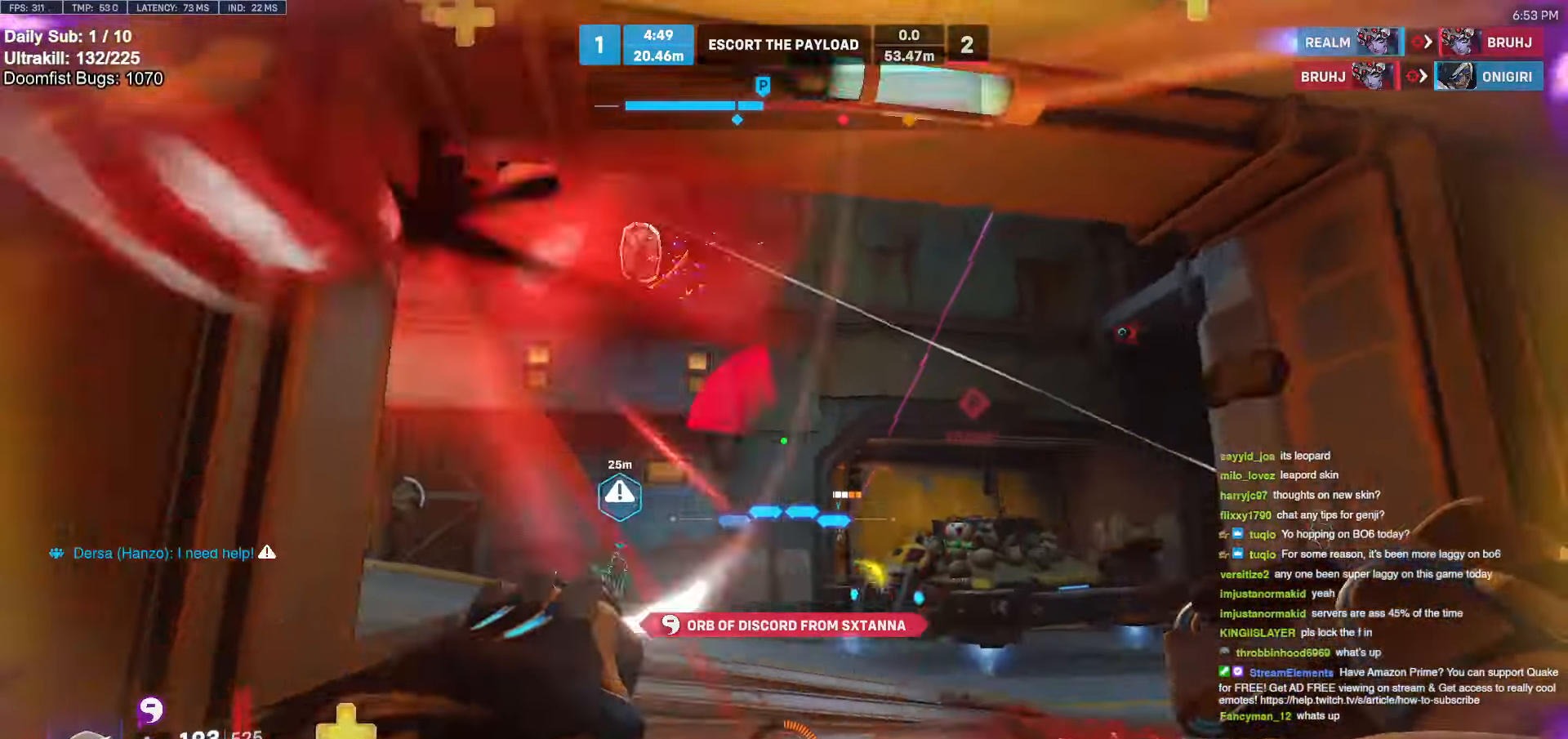
{"keys": ["a", "s"], "mouse": [], "events": [[84, "s", "down"]]}
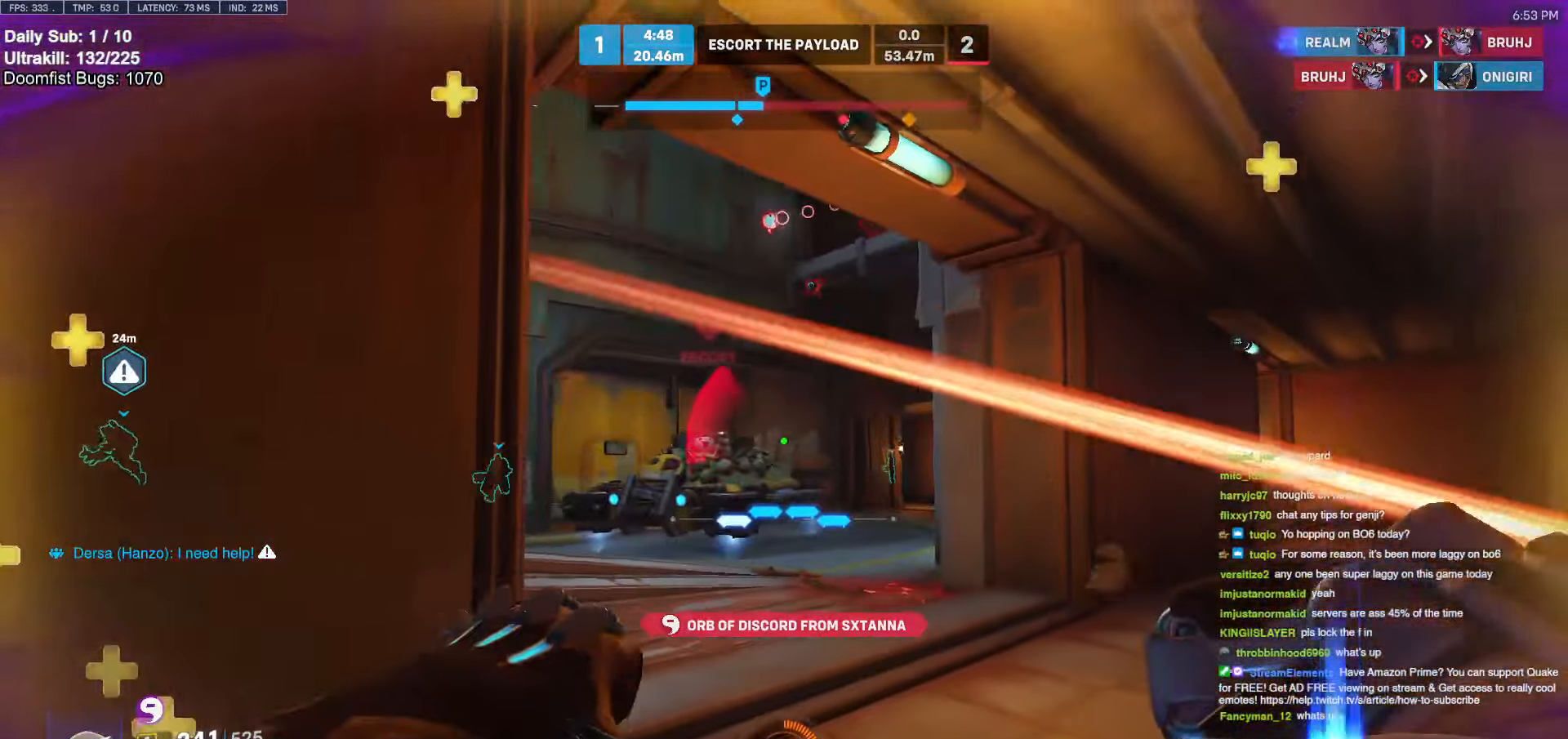
{"keys": ["d", "w"], "mouse": [], "events": [[67, "s", "up"], [300, "a", "up"], [300, "d", "down"], [384, "w", "down"]]}
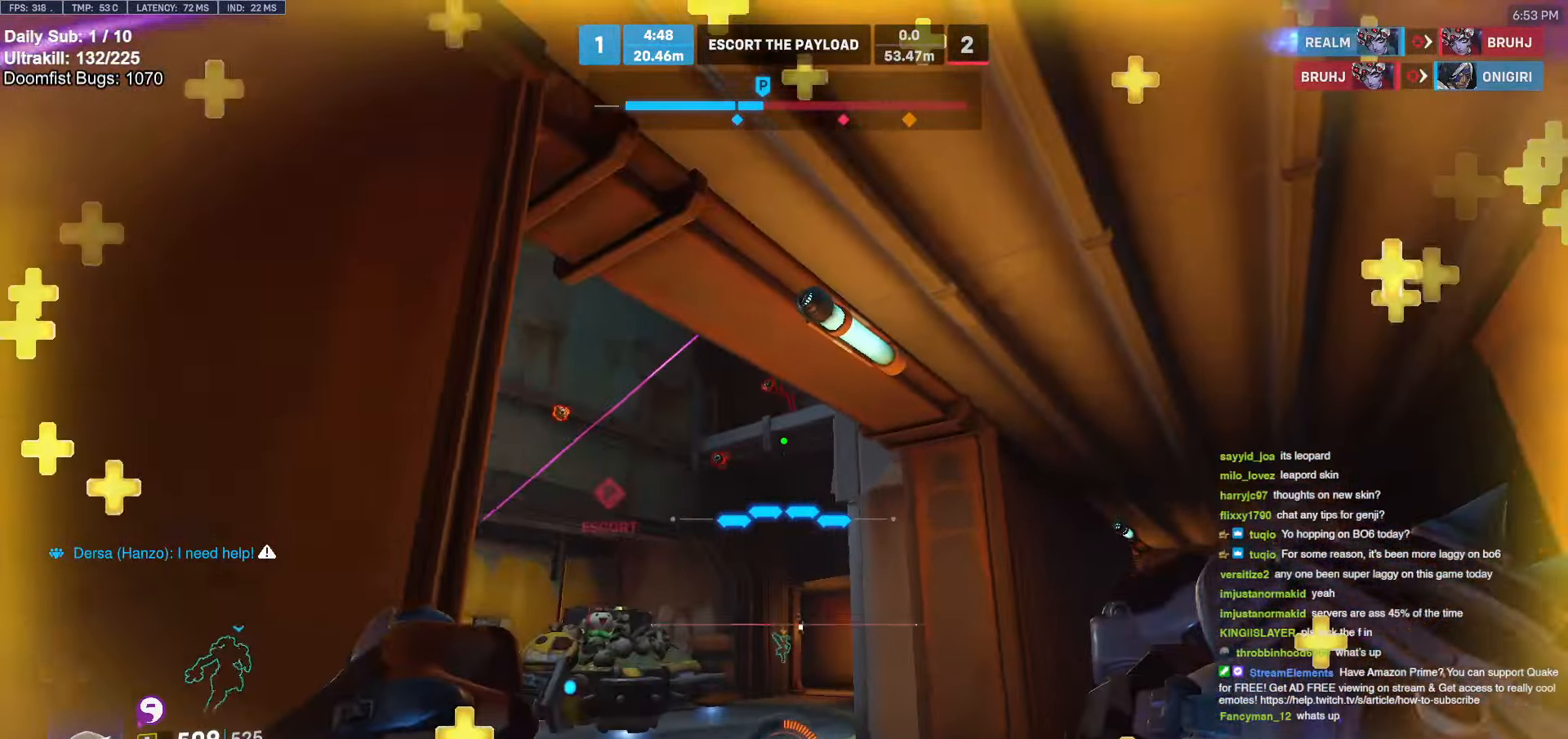
{"keys": ["d", "w"], "mouse": ["left"], "events": [[67, "d", "up"], [250, "mouse_left", "down"], [350, "d", "down"], [400, "mouse_left", "up"], [500, "mouse_left", "down"]]}